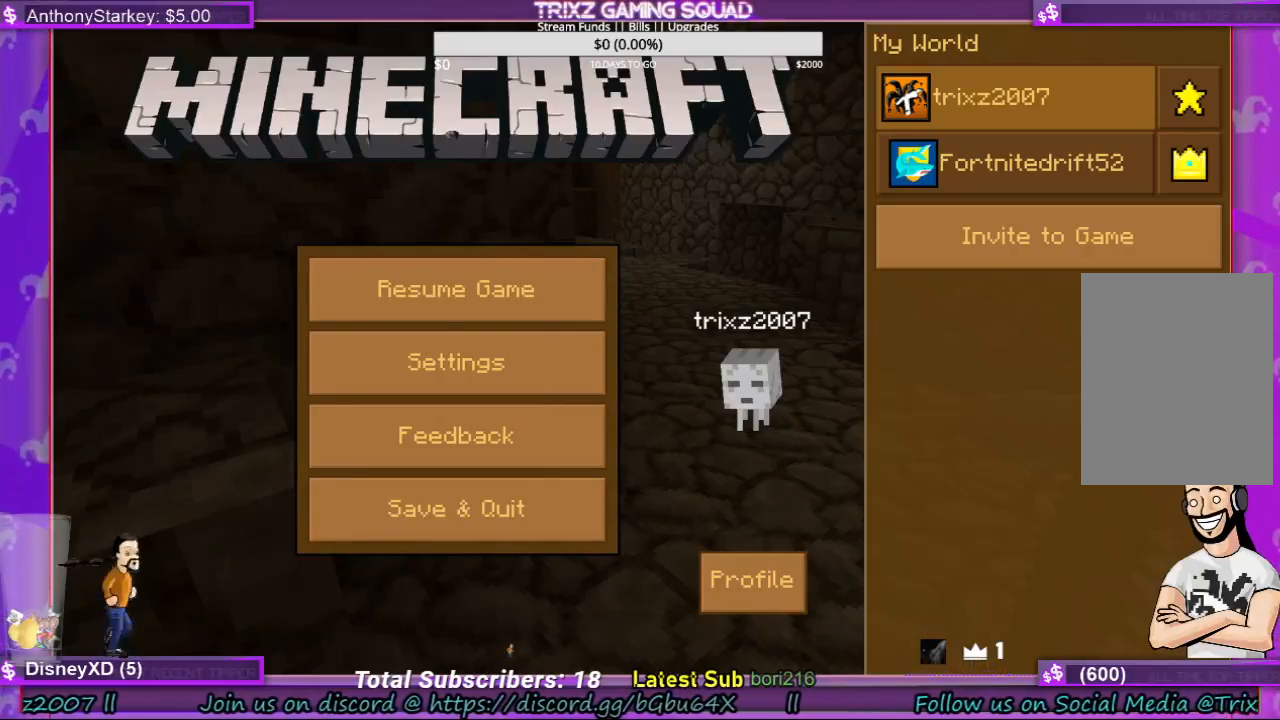
Gameplay with keyboard and mouse; each line is a JSON object with the keys and mouse buttons held at the frame after it. "events" lists presses ("down") and releases ("up") of "a", "ctrl", "d", "e", "f", "q", "r", "s", "shift", "space", "tab", "w", "mouse_left", "mouse_right", "mouse_mb4" and "mouse_mb5" between this image and that frame as [ms after this image, input, new state], when the widget could be followed in between. "mouse_left", "mouse_right", "mouse_mb4", "mouse_mb5" = the "left", "right", "mb4", "mb5" buttons of the "mouse" list. No other keys are recorded. Fast repeated clicks can show as one long hold. Mouse movement is not recorded. Not read: mouse_wheel.
{"keys": [], "mouse": [], "events": []}
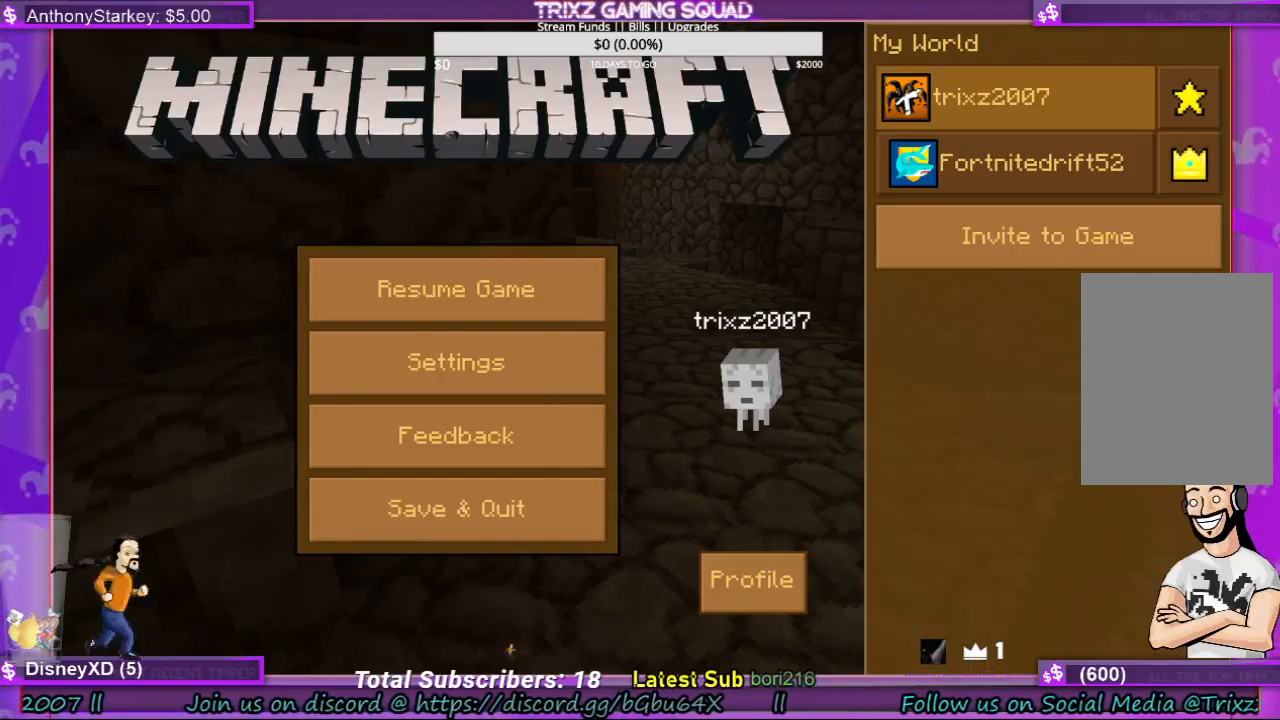
{"keys": [], "mouse": [], "events": []}
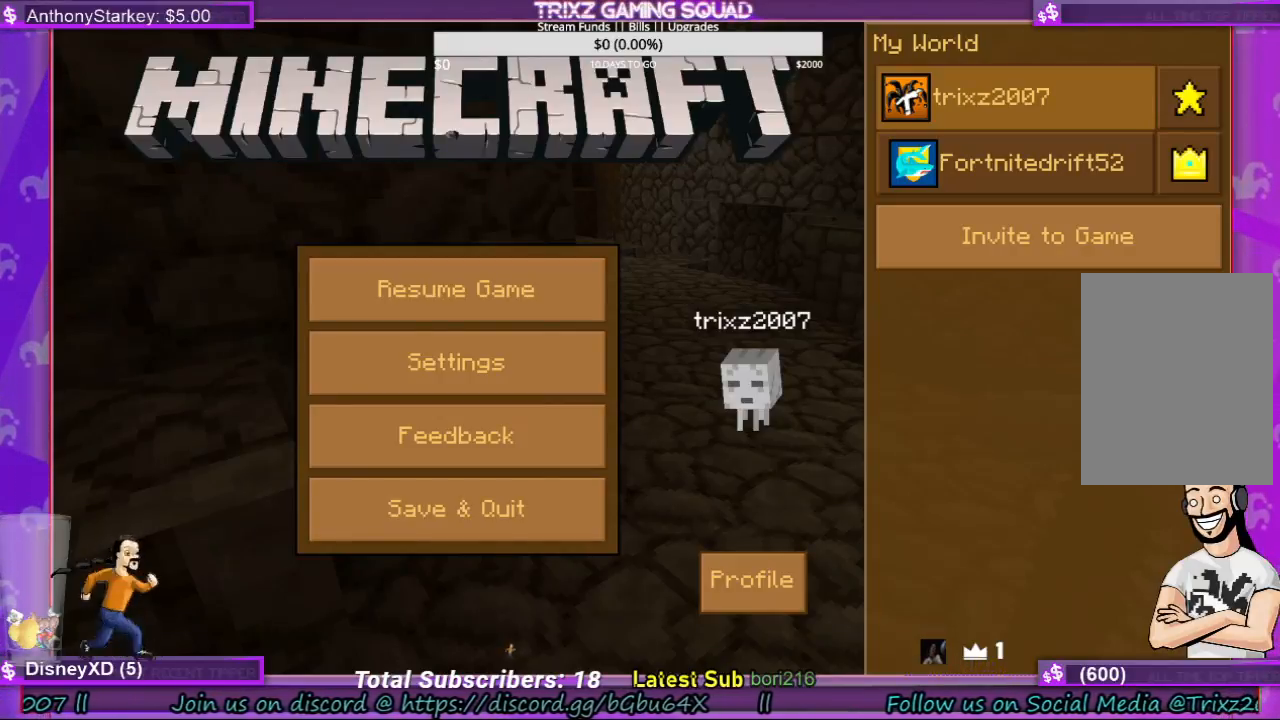
{"keys": [], "mouse": [], "events": [[200, "mouse_left", "down"], [300, "mouse_left", "up"]]}
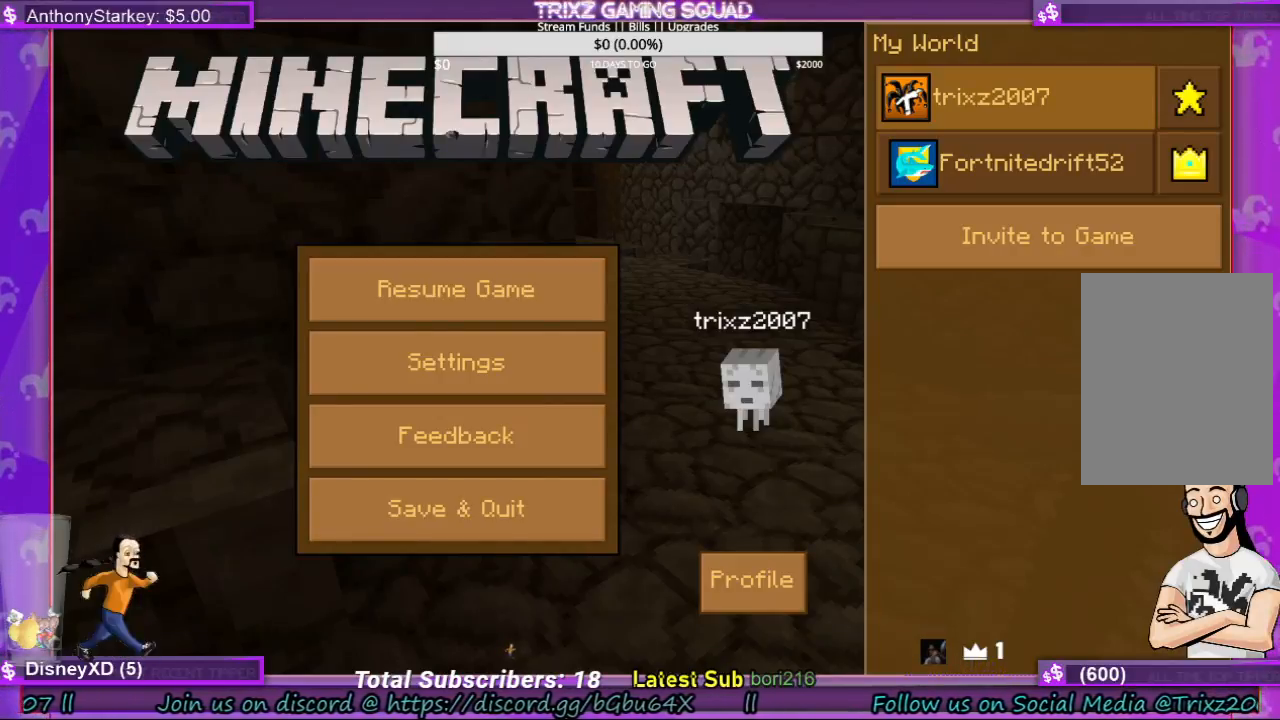
{"keys": [], "mouse": [], "events": []}
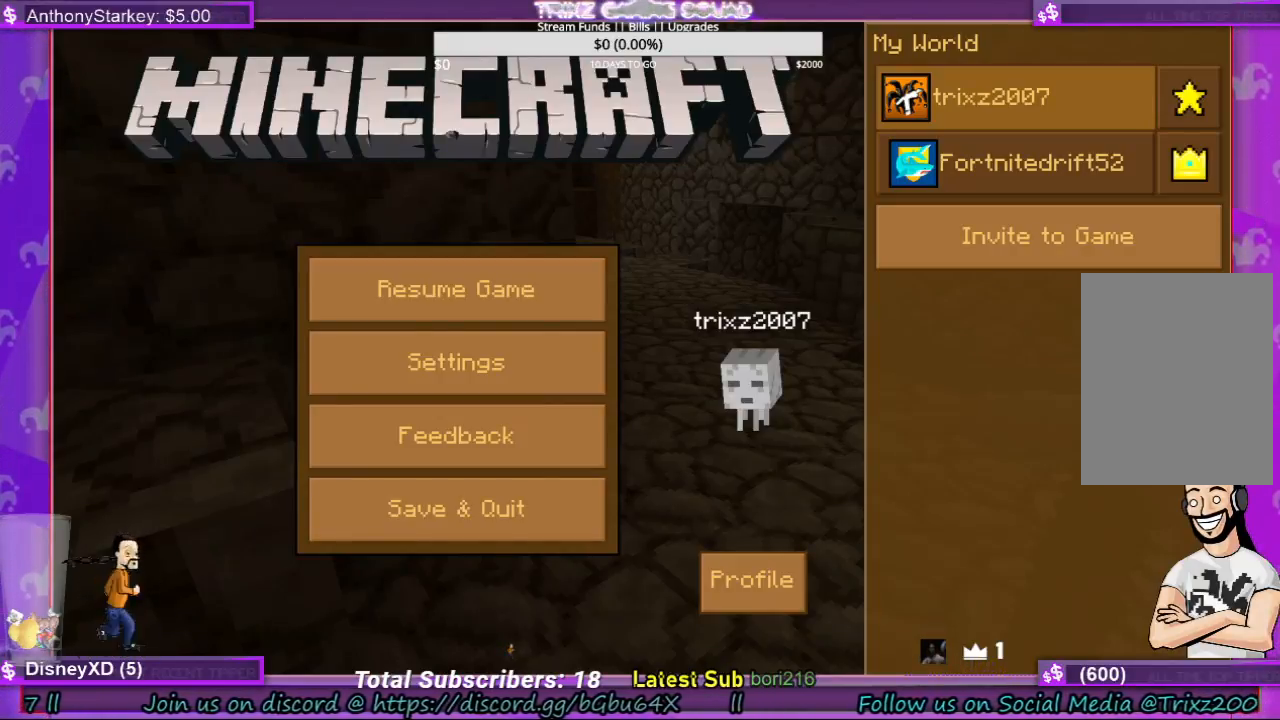
{"keys": [], "mouse": [], "events": []}
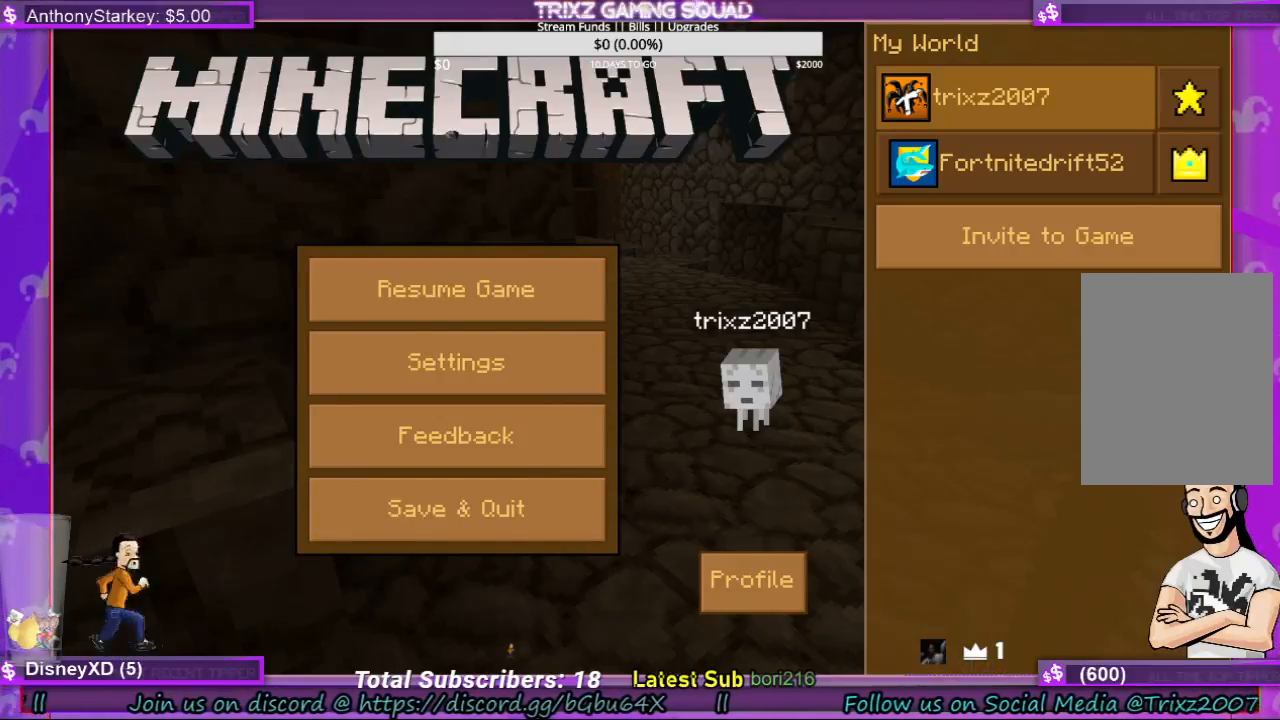
{"keys": [], "mouse": [], "events": []}
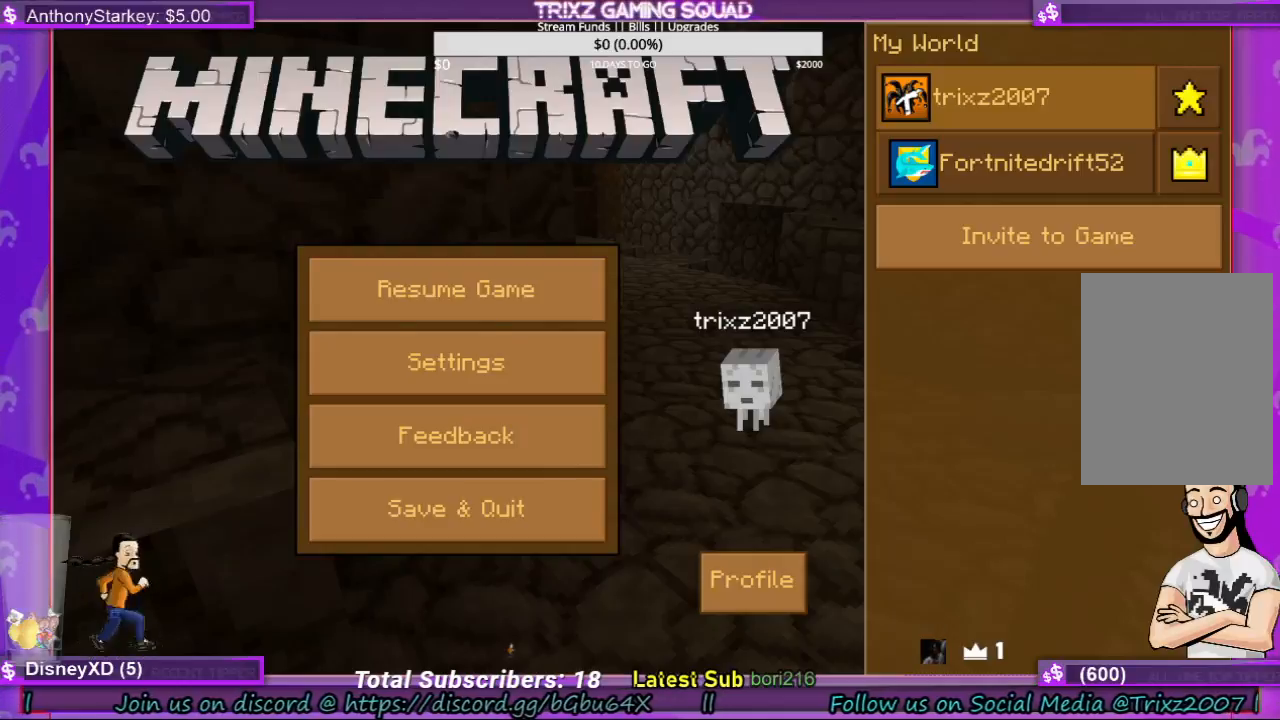
{"keys": [], "mouse": [], "events": []}
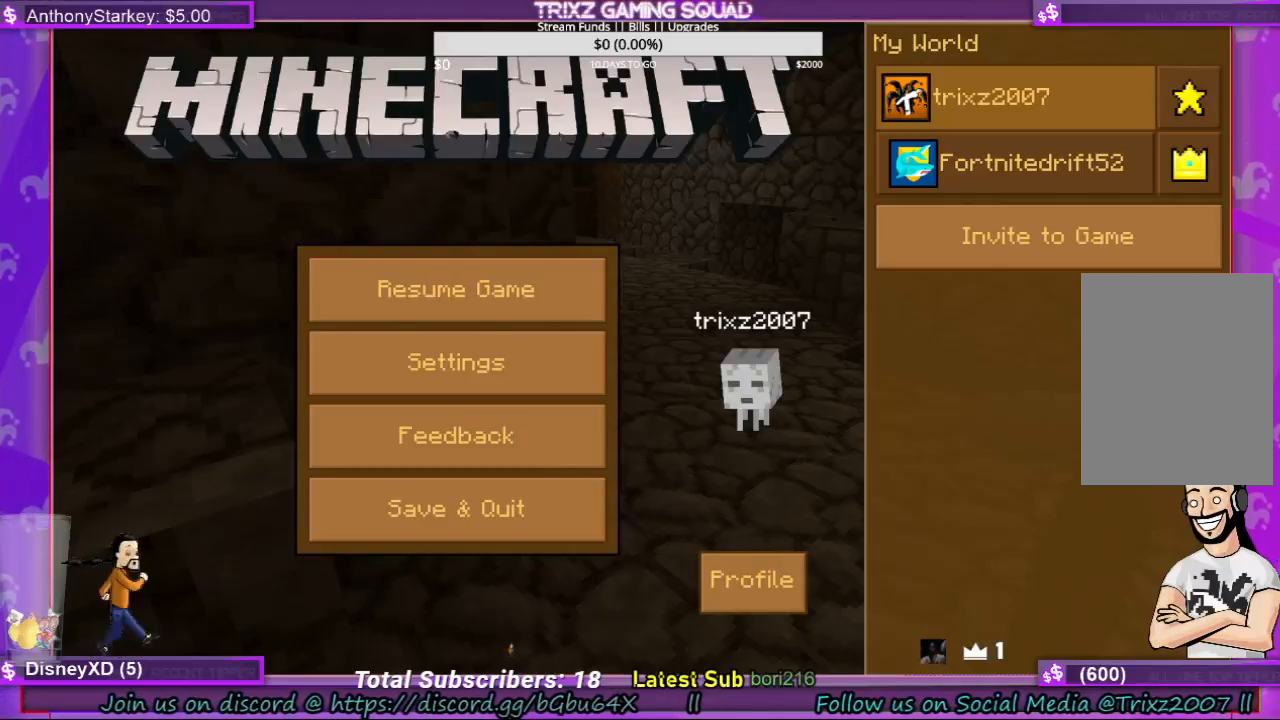
{"keys": [], "mouse": [], "events": []}
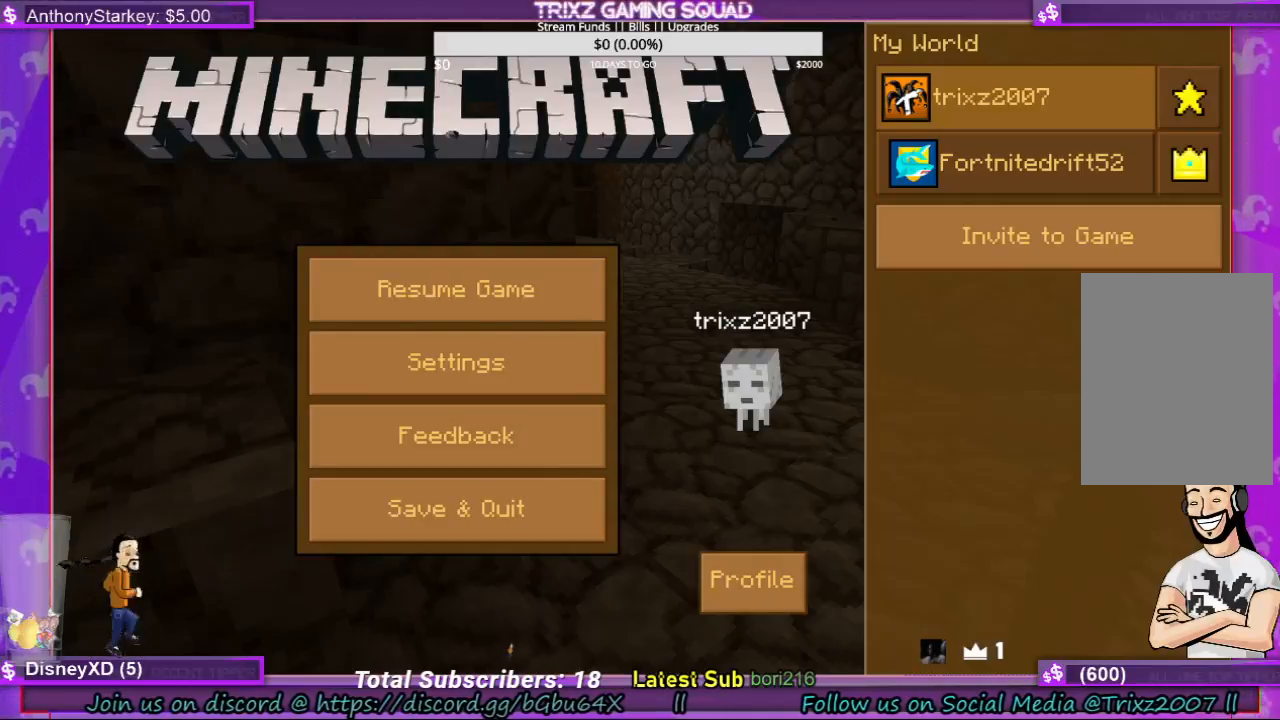
{"keys": [], "mouse": [], "events": []}
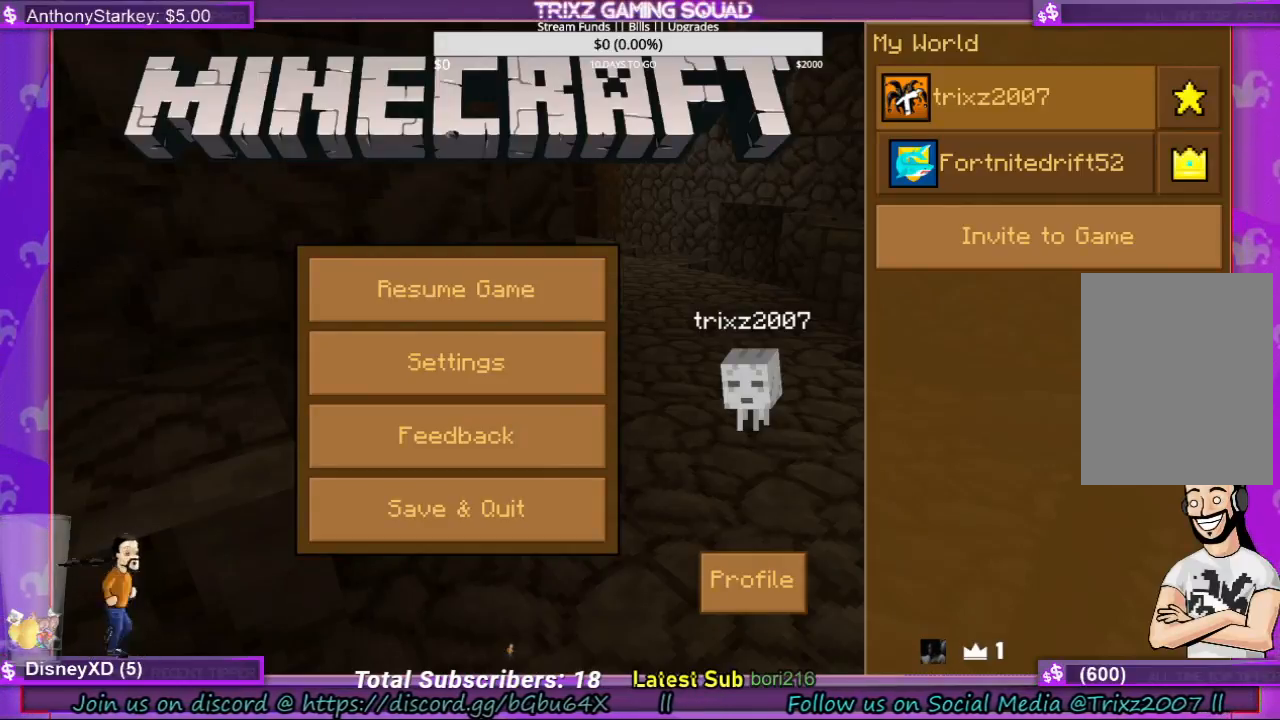
{"keys": [], "mouse": [], "events": []}
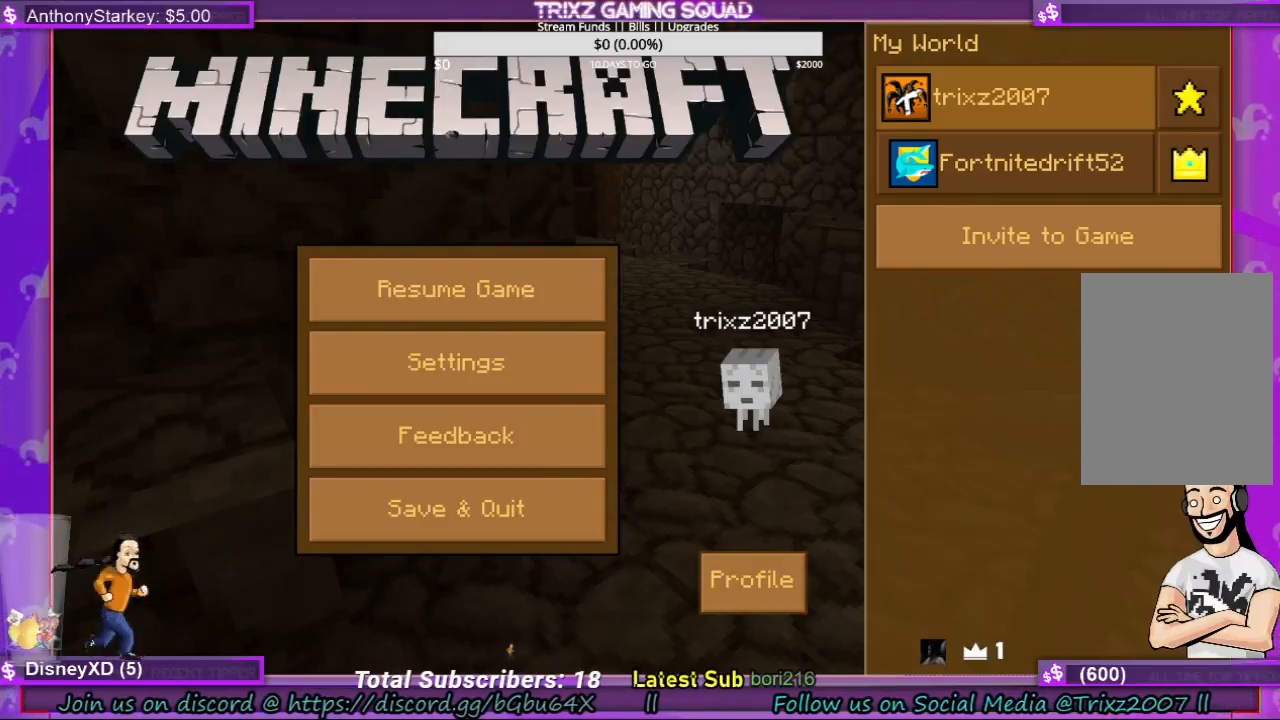
{"keys": [], "mouse": [], "events": [[133, "mouse_left", "down"], [267, "mouse_left", "up"]]}
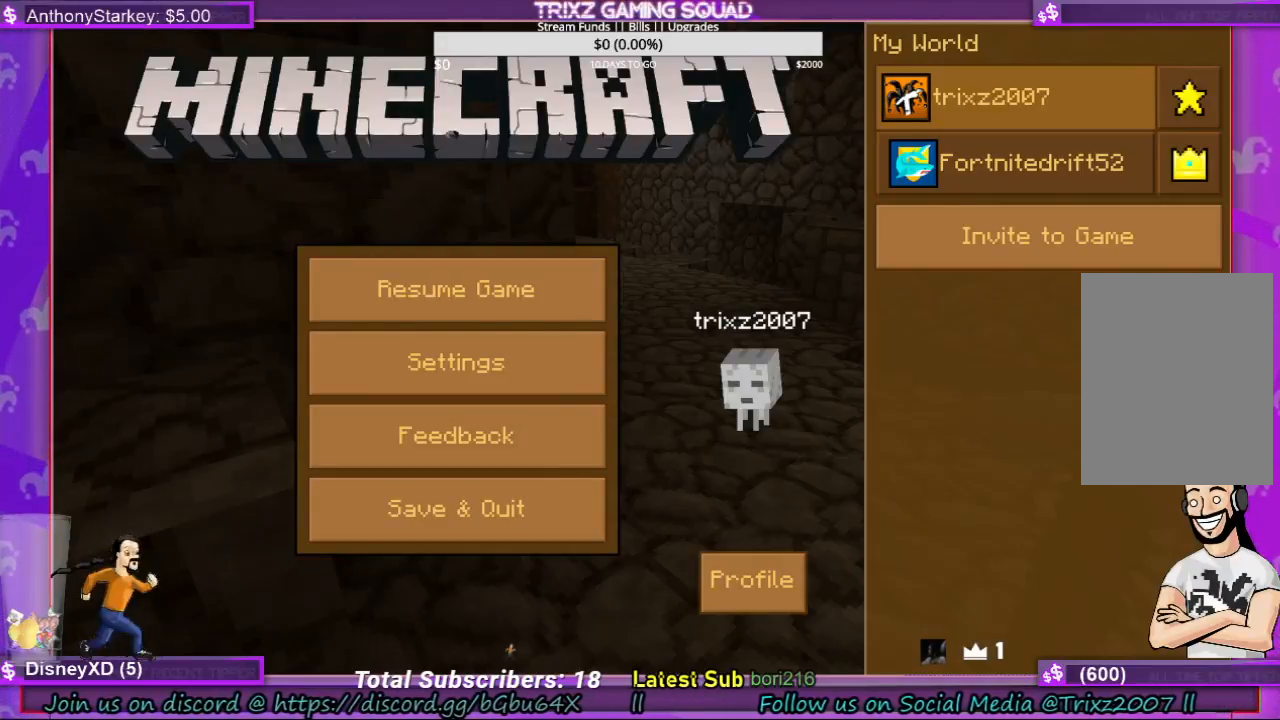
{"keys": [], "mouse": [], "events": []}
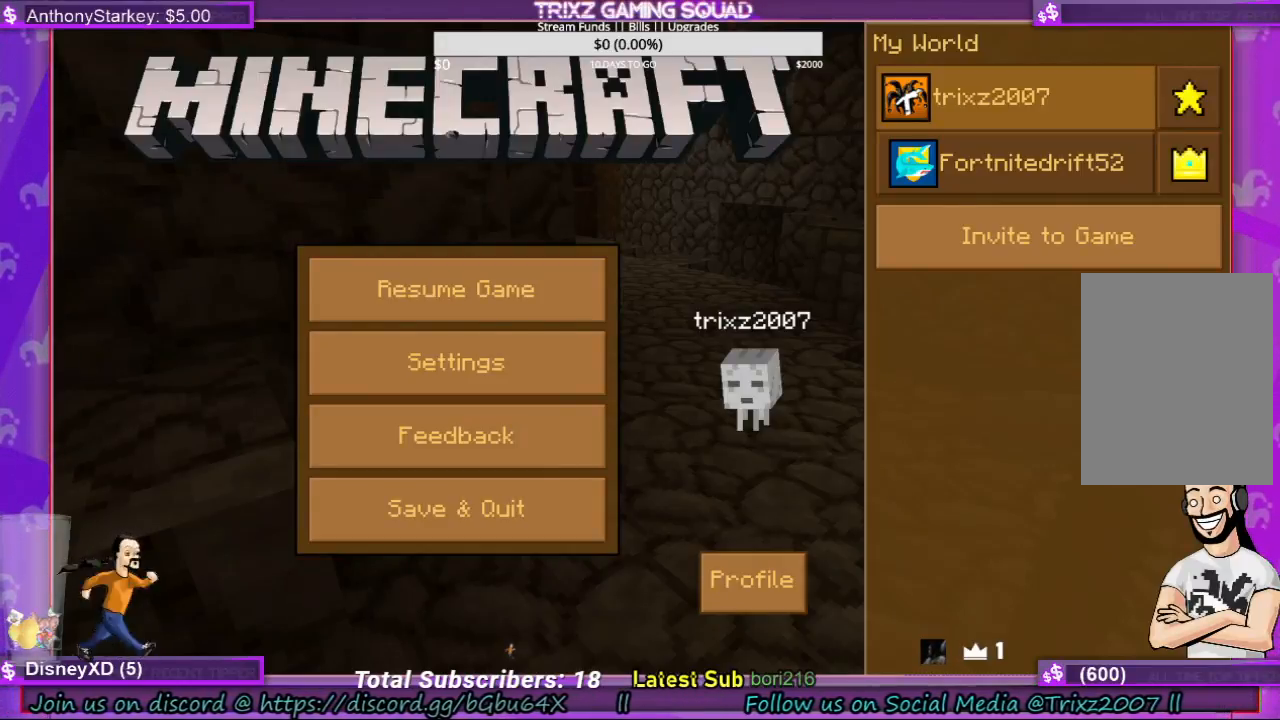
{"keys": [], "mouse": [], "events": []}
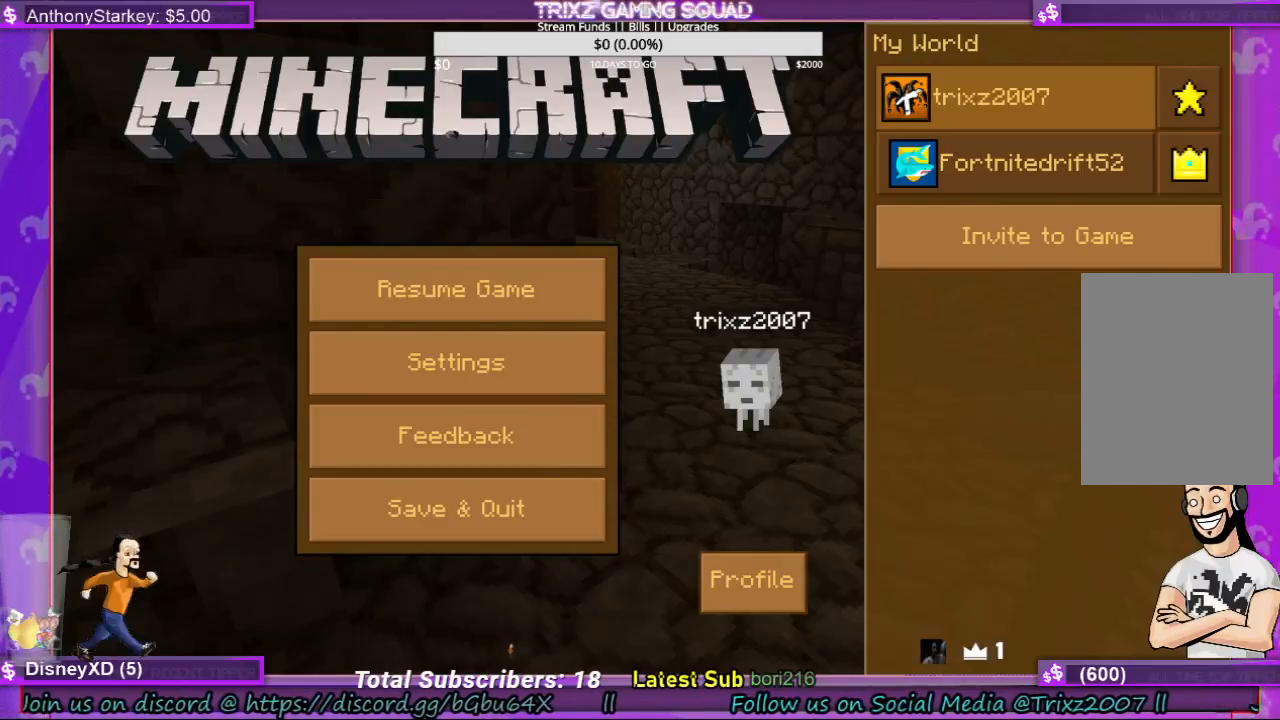
{"keys": [], "mouse": [], "events": []}
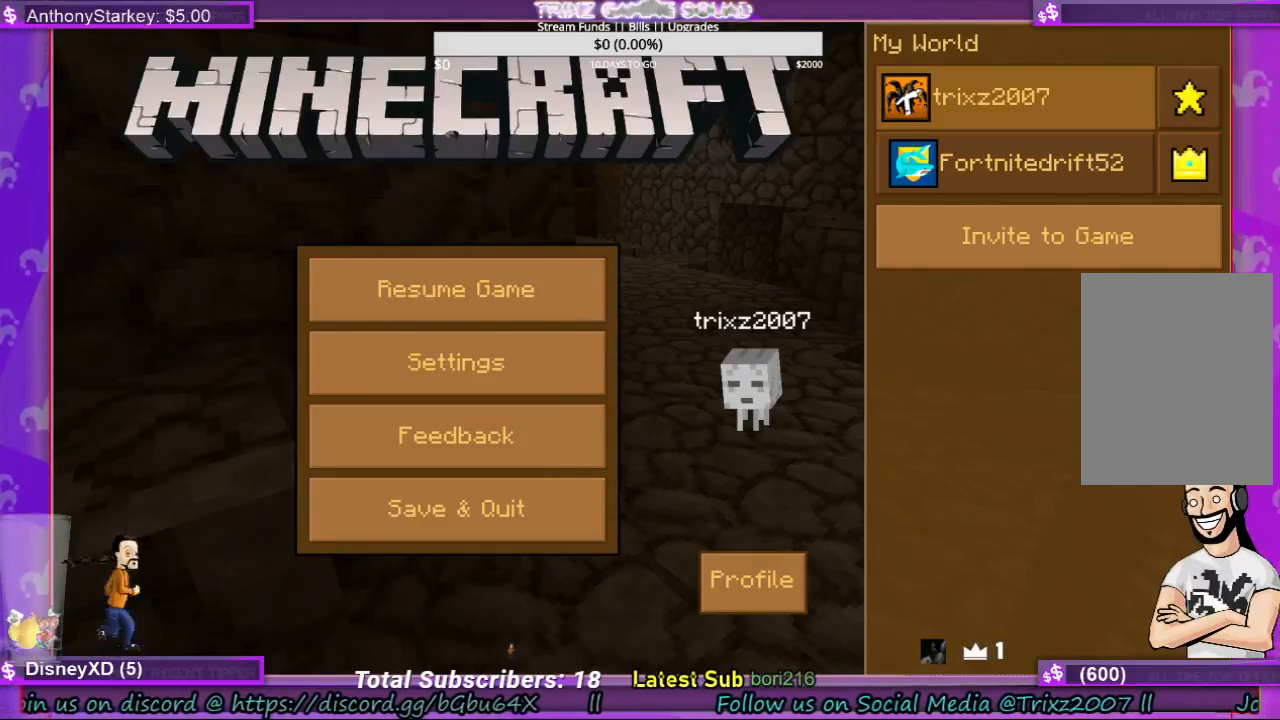
{"keys": [], "mouse": [], "events": []}
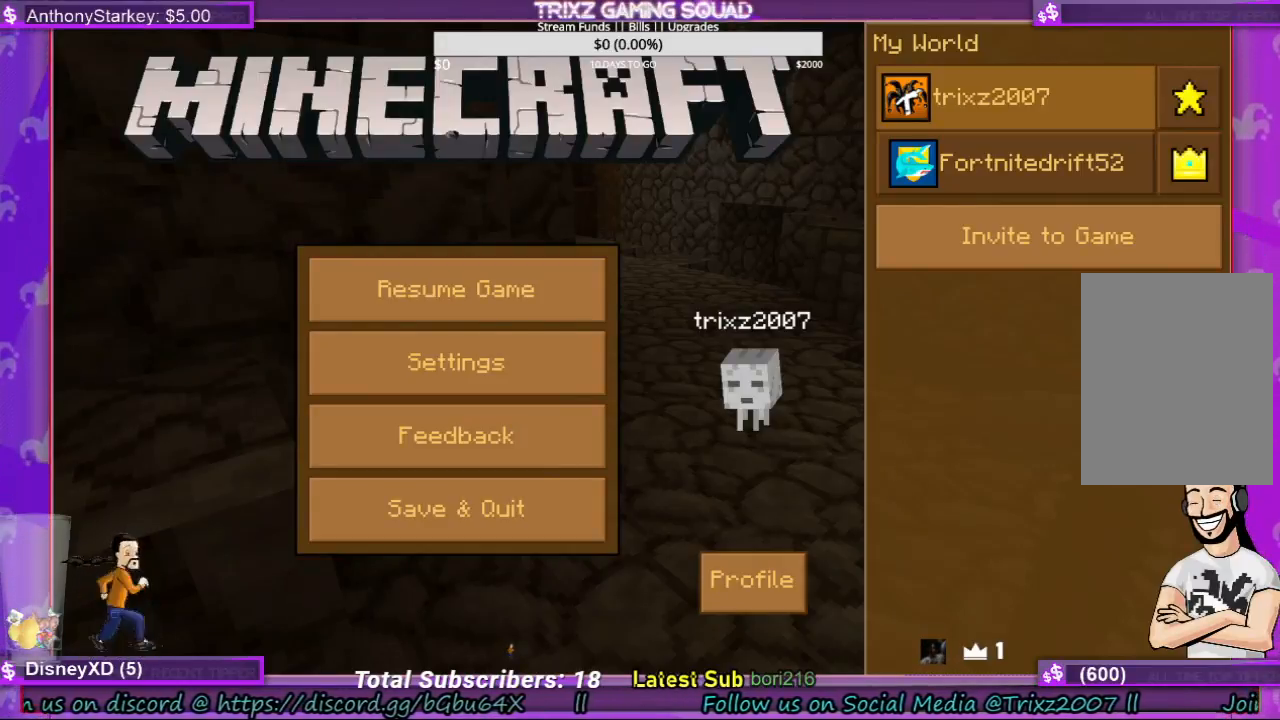
{"keys": [], "mouse": [], "events": []}
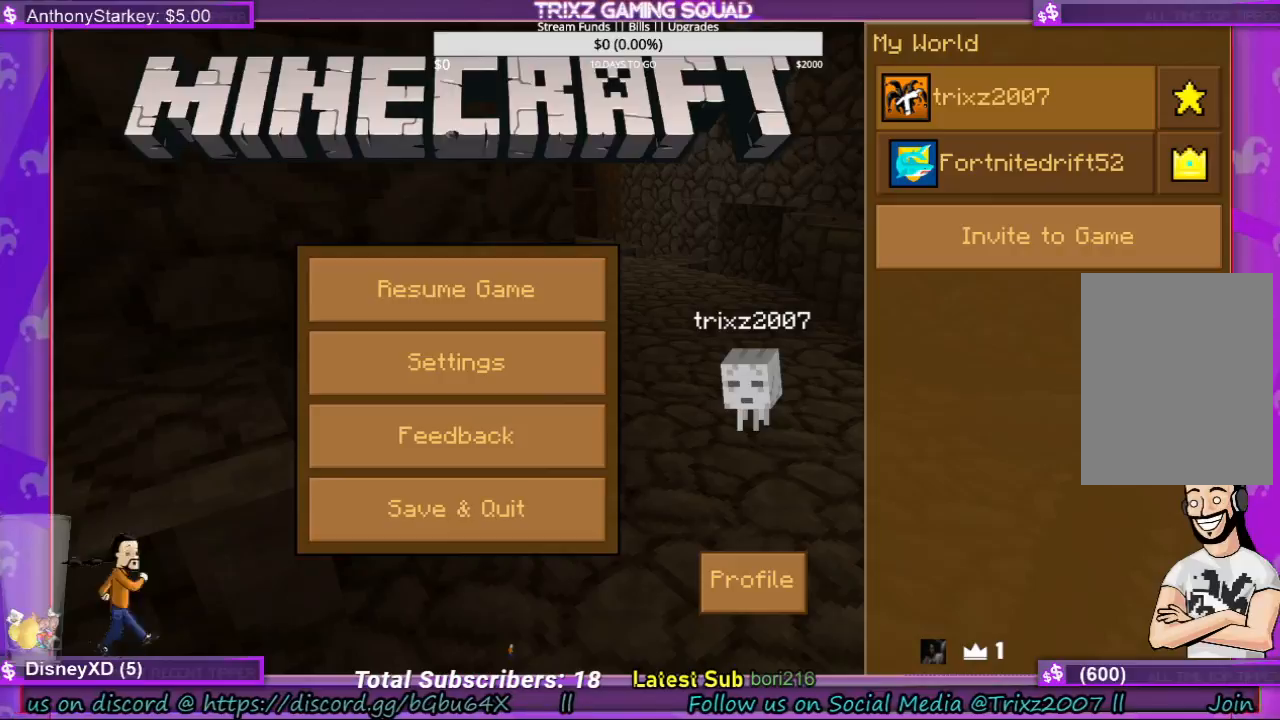
{"keys": [], "mouse": [], "events": [[367, "mouse_left", "down"], [467, "mouse_left", "up"]]}